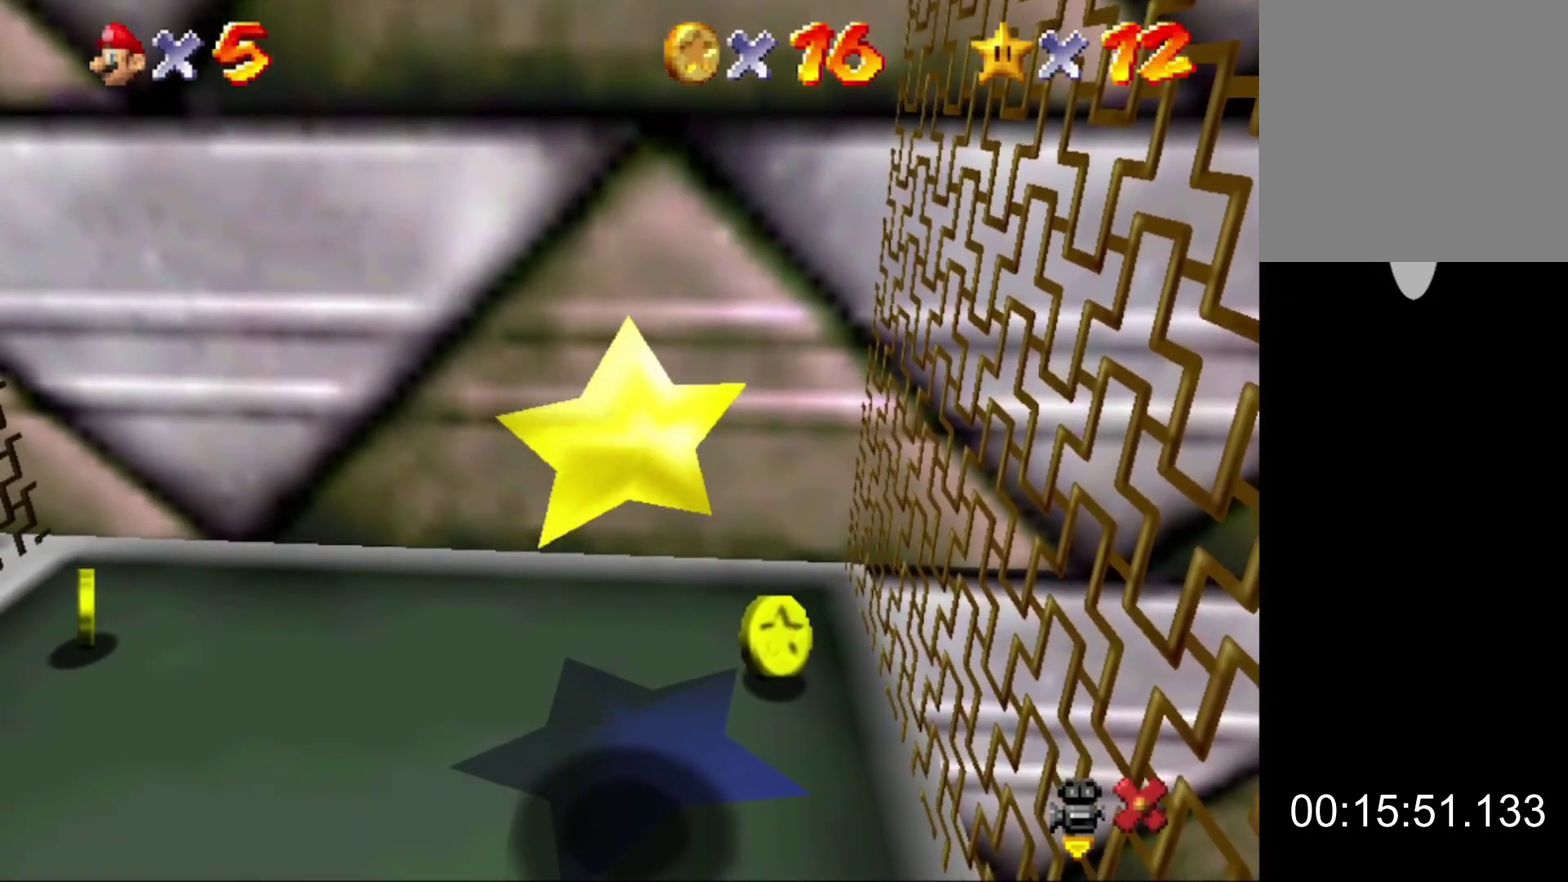
Gameplay with a controller (Nintendo layout); each line is a JSON object with the inputs held at the frame after it. "button_events" lists button changes between this image and that frame as [ms after this image, input, new state], when the widget could be followed in between (sticks are given only as held states). Not read: L3 R3.
{"buttons": [], "left_stick": "left", "button_events": [[300, "A", "down"], [500, "A", "up"]]}
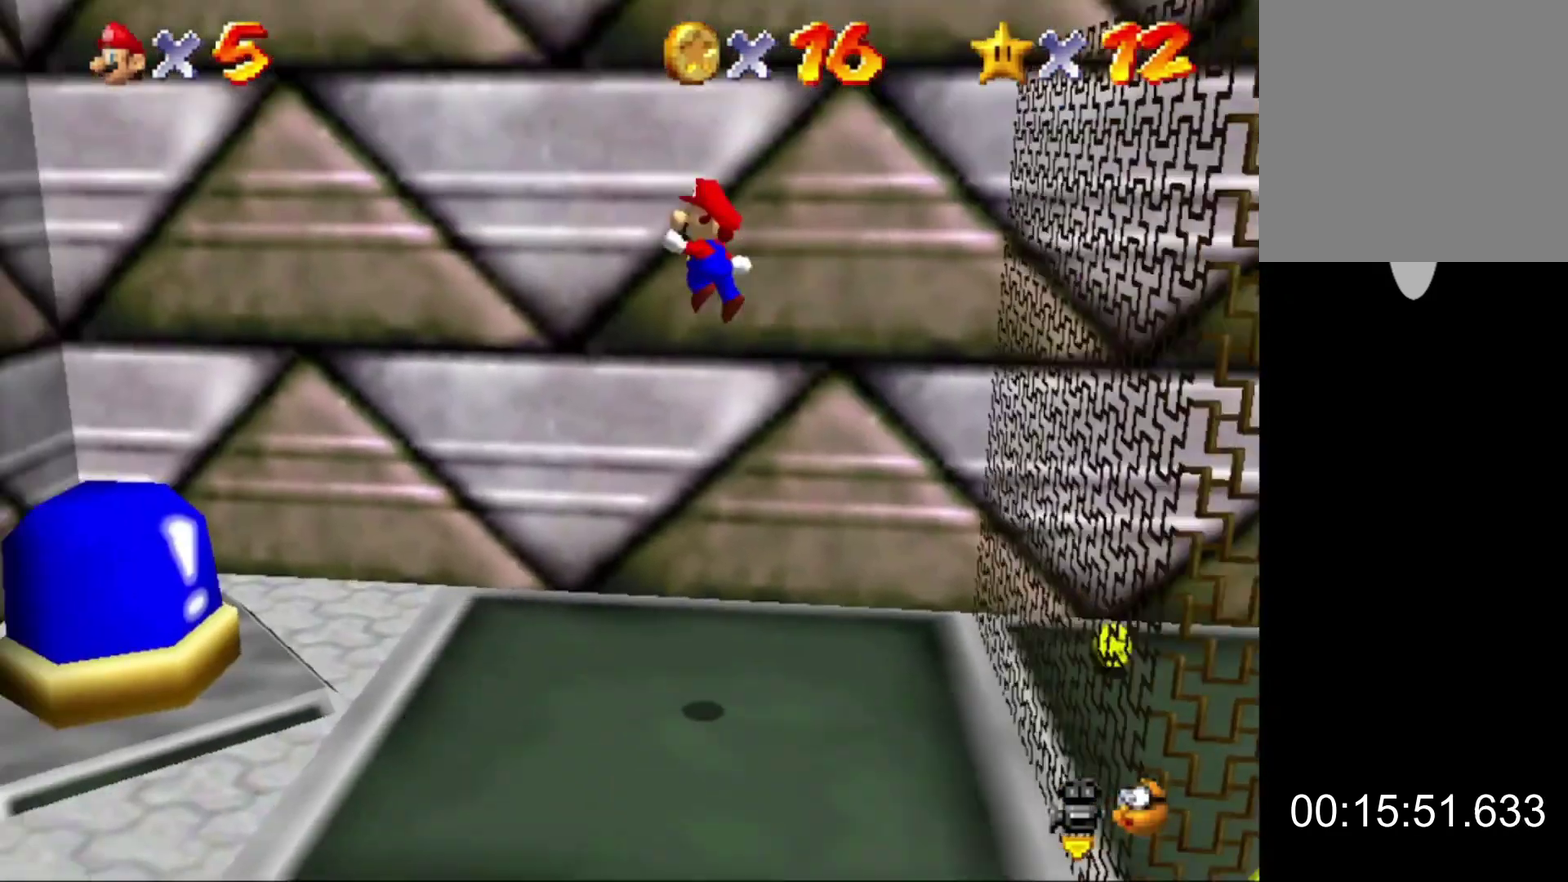
{"buttons": [], "left_stick": "left", "button_events": [[67, "A", "down"], [200, "A", "up"]]}
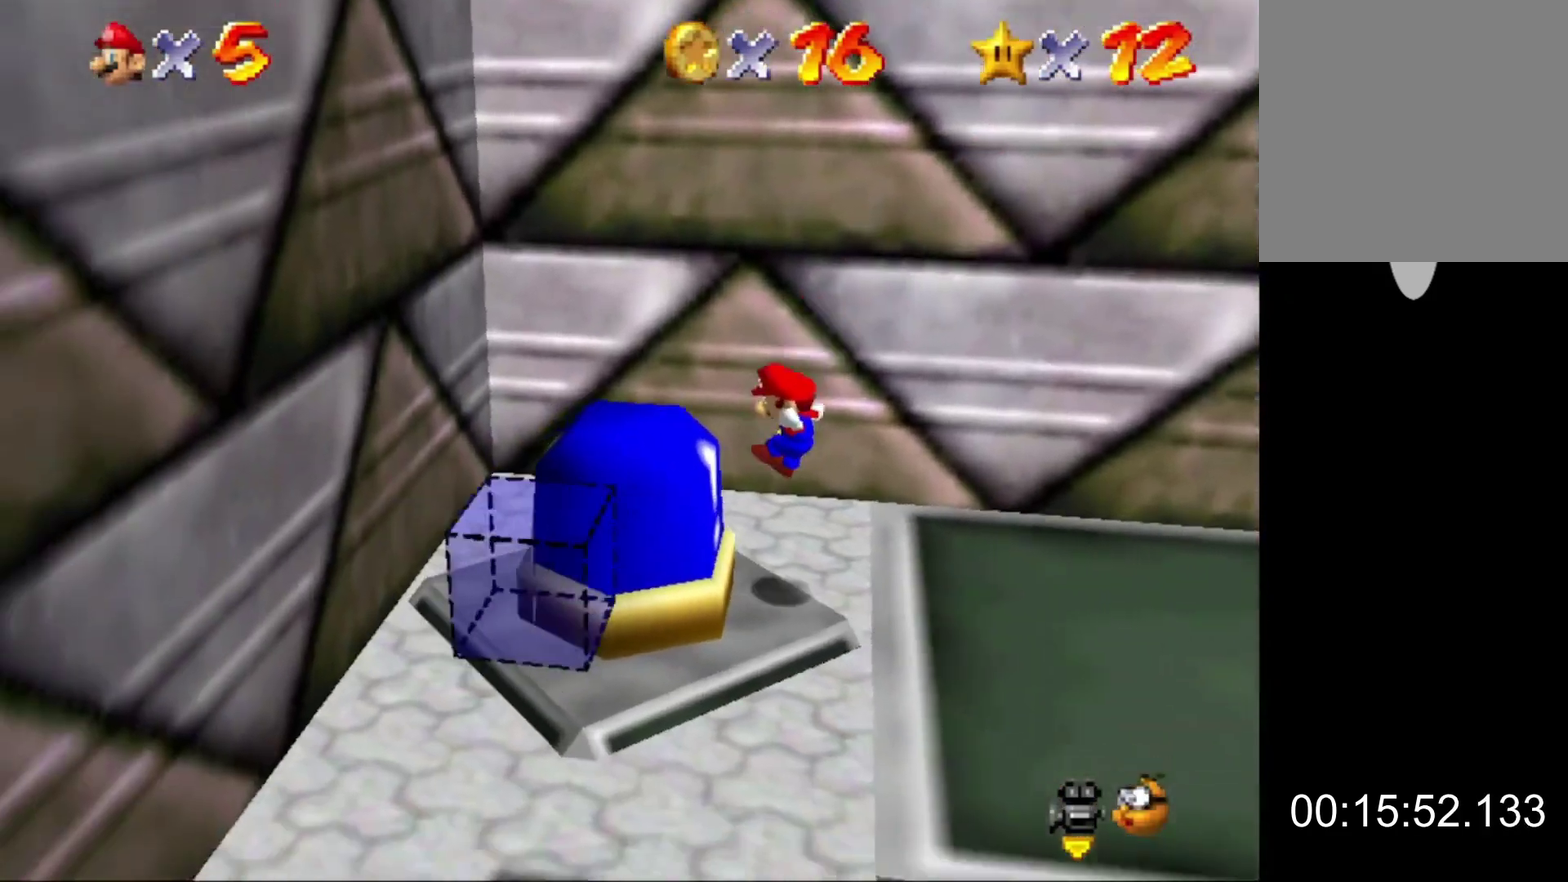
{"buttons": [], "left_stick": "center", "button_events": [[100, "A", "down"], [467, "A", "up"]]}
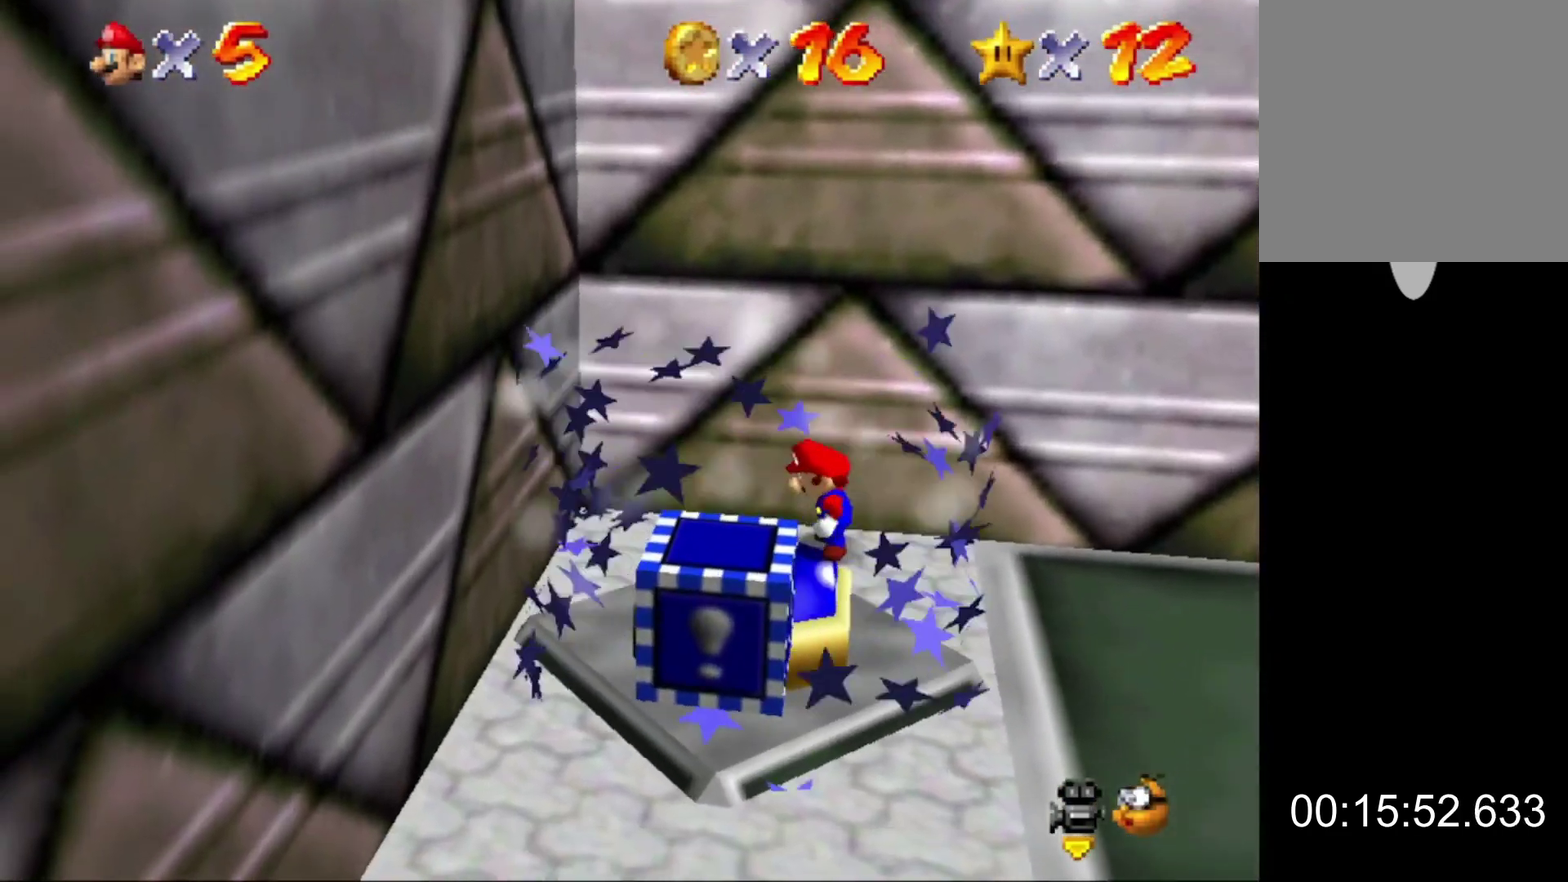
{"buttons": [], "left_stick": "center", "button_events": []}
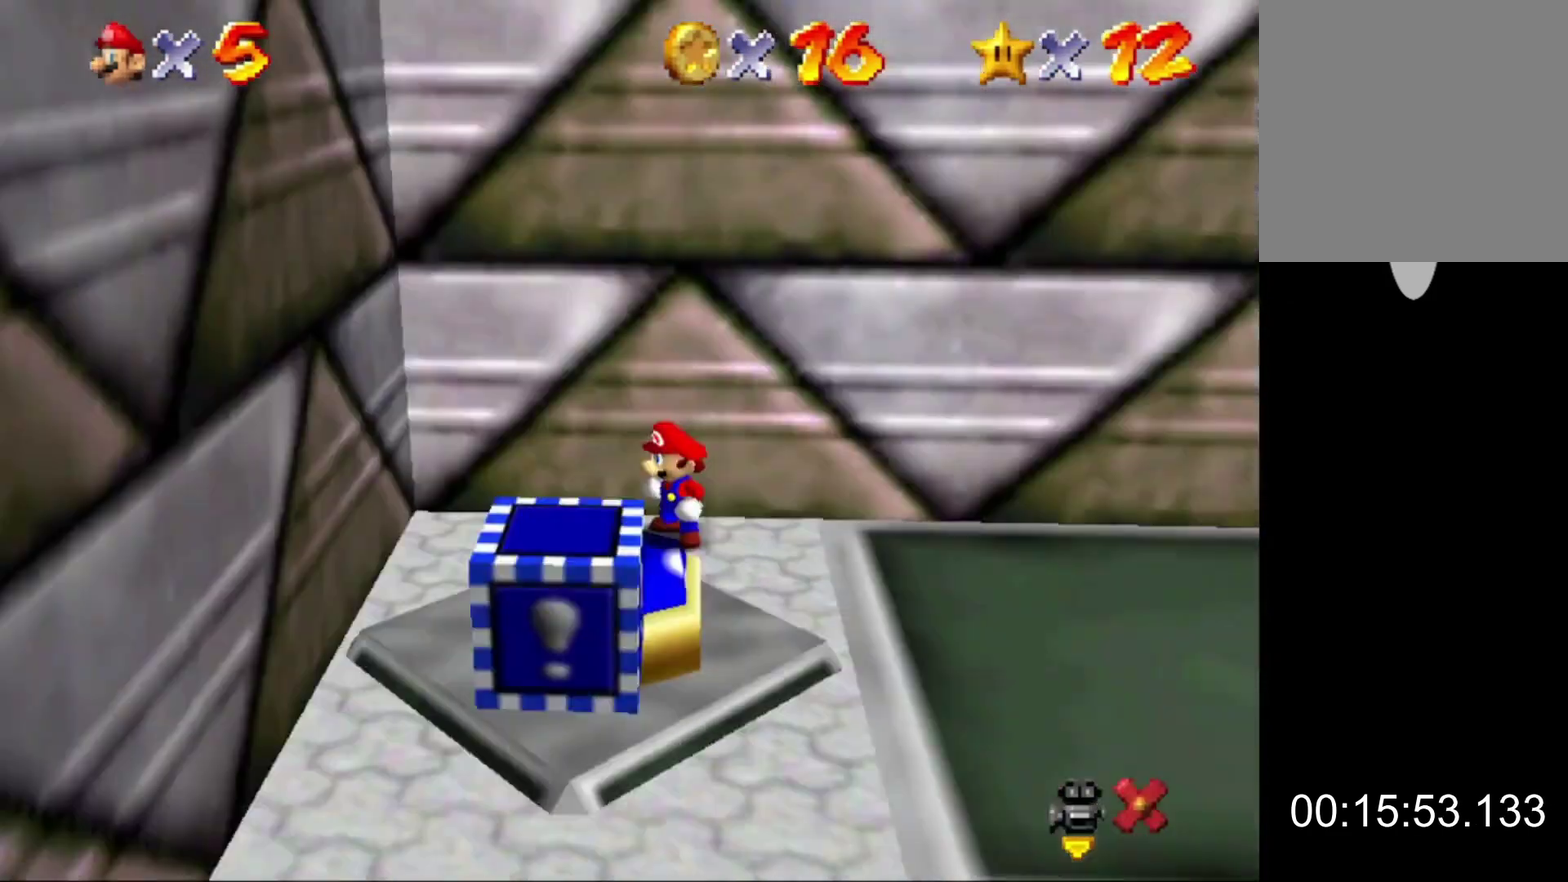
{"buttons": [], "left_stick": "center", "button_events": []}
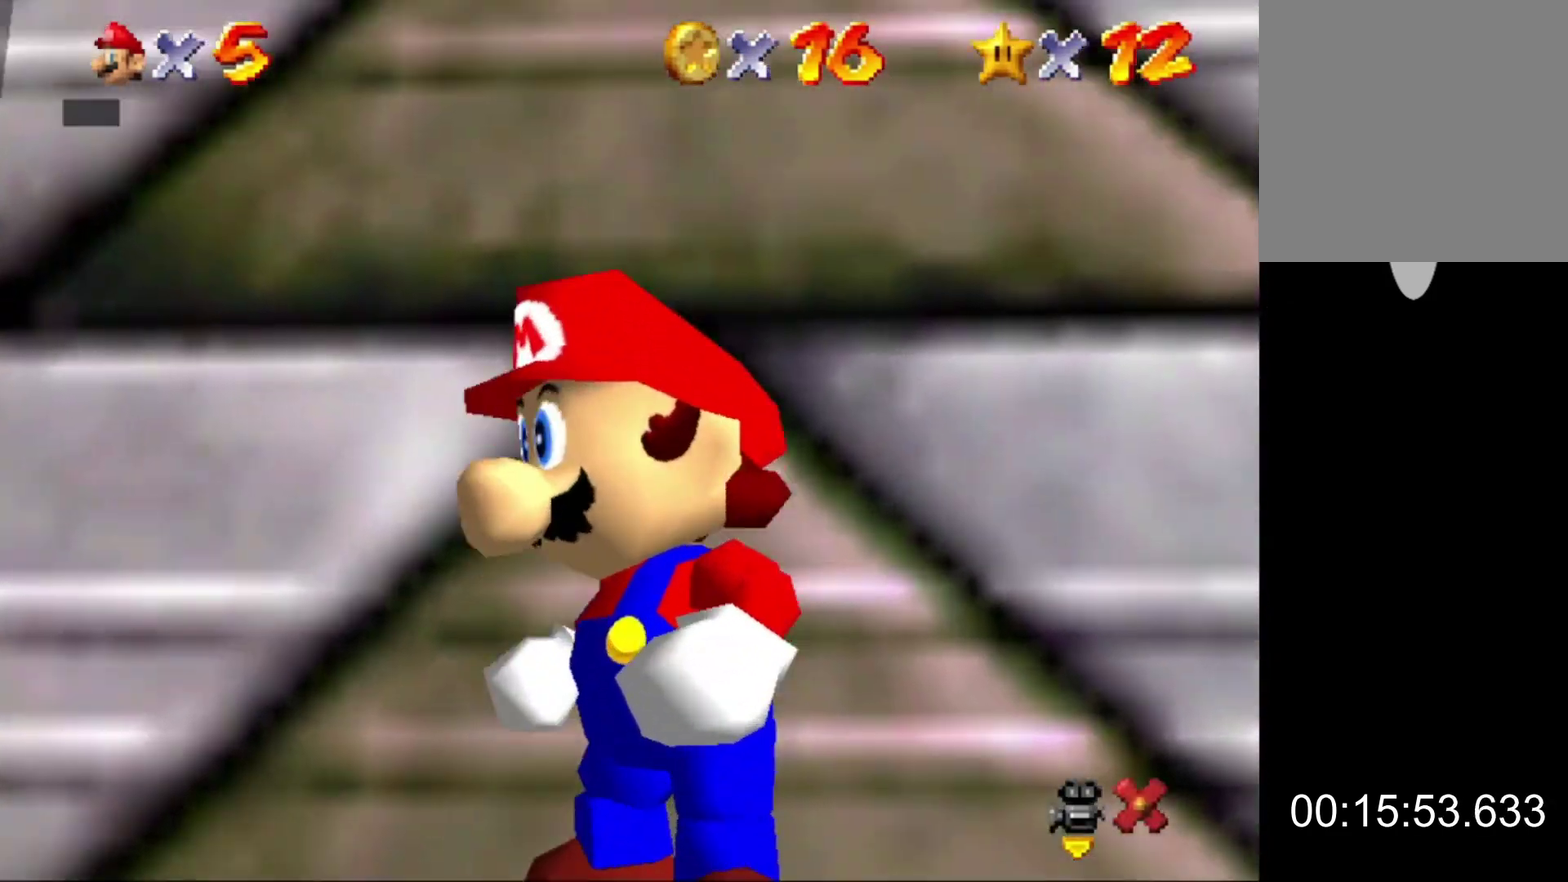
{"buttons": [], "left_stick": "center", "button_events": [[300, "A", "down"], [333, "B", "down"], [433, "B", "up"], [467, "A", "up"]]}
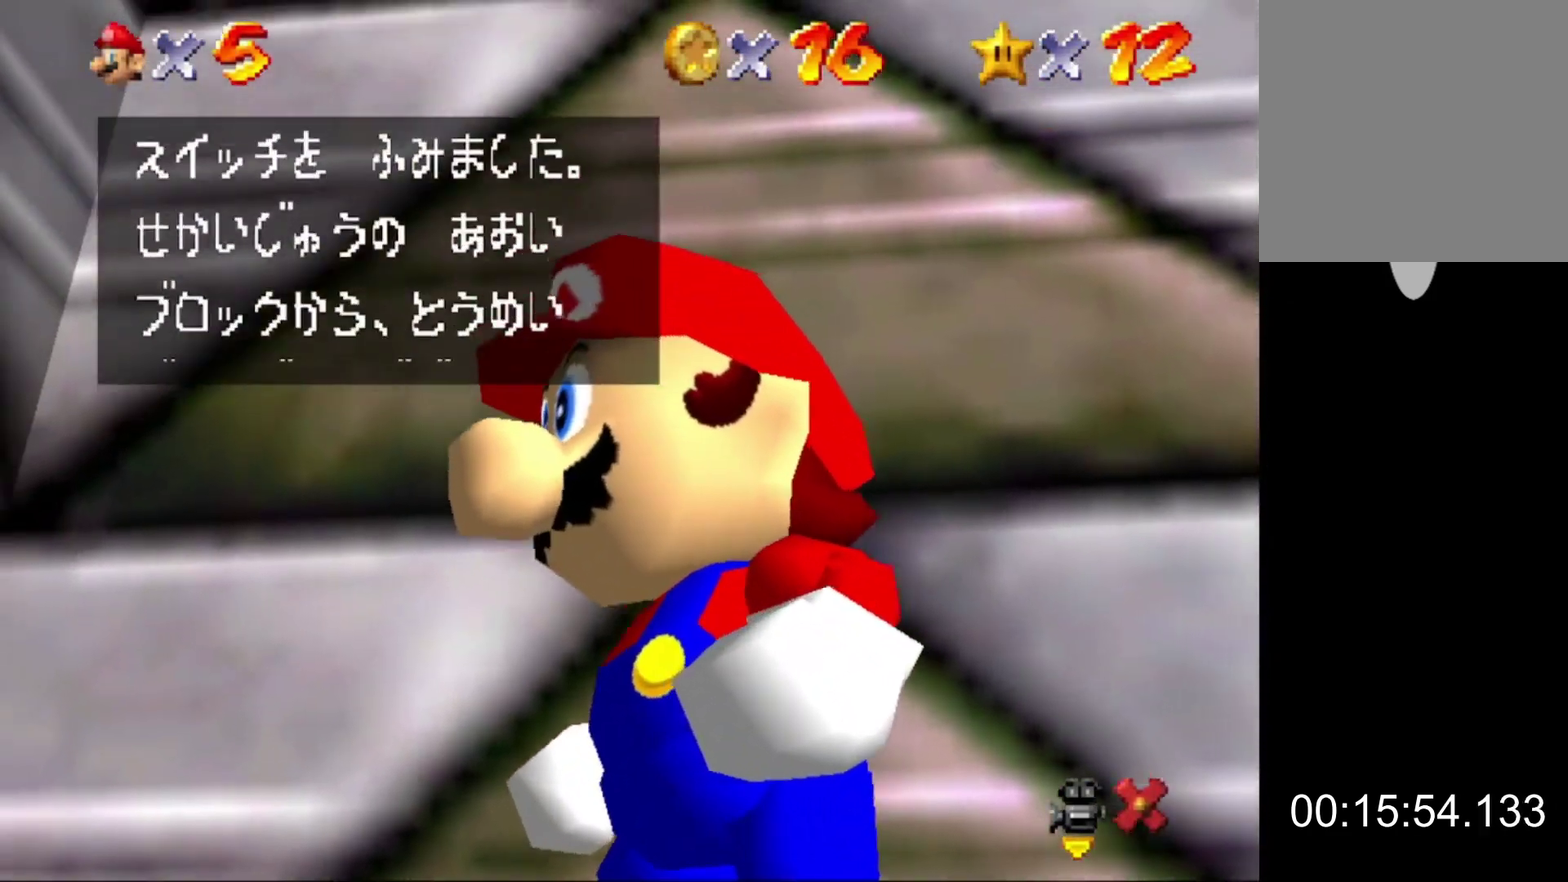
{"buttons": [], "left_stick": "center", "button_events": [[267, "A", "down"], [367, "A", "up"]]}
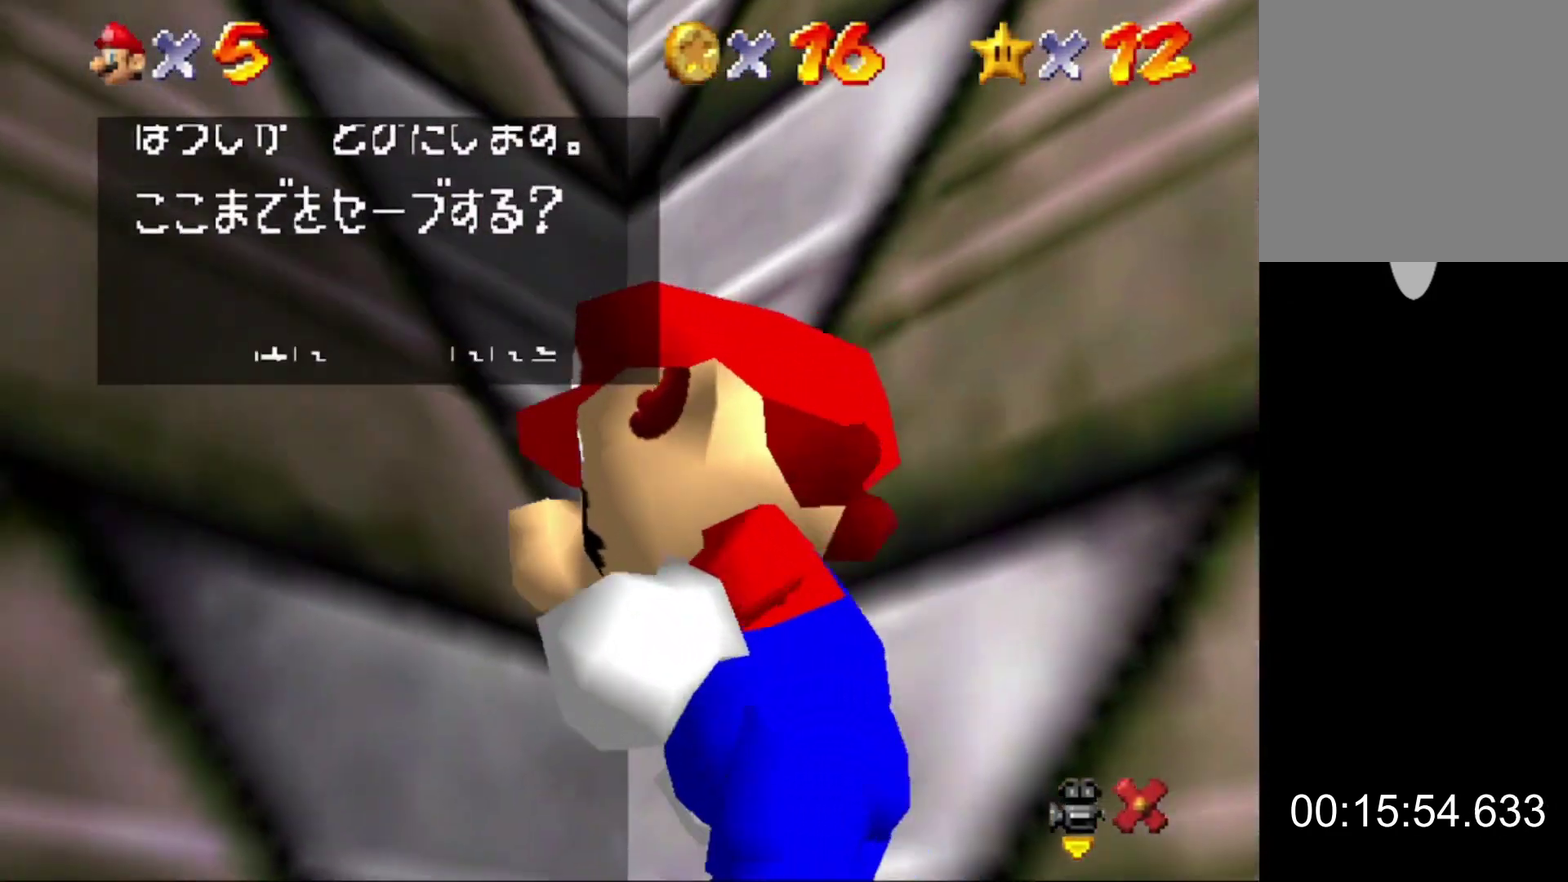
{"buttons": [], "left_stick": "center", "button_events": [[333, "A", "down"], [433, "A", "up"]]}